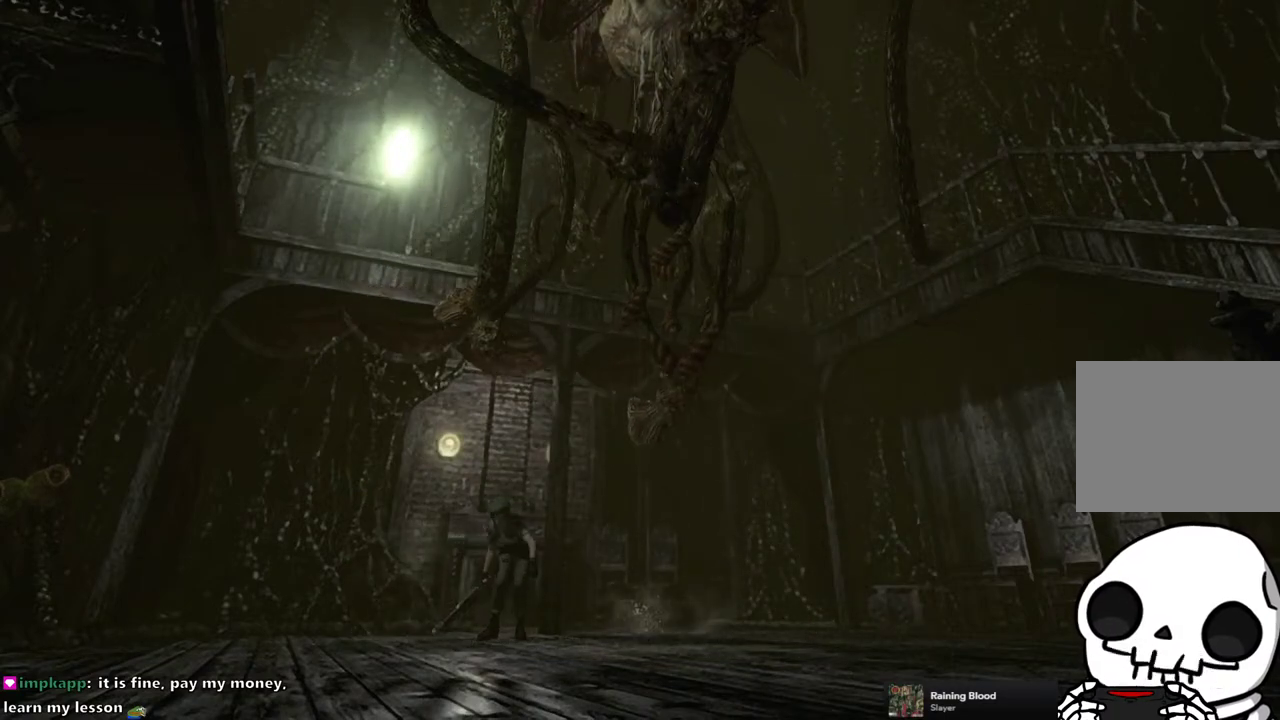
Gameplay with a controller (PlayStation layout); each line is a JSON object with the inputs held at the frame after it. "events" lists button and stick changes between this image and that frame as [ms after this image, input, new state], when the widget could be followed in between. Not read: L3 R3 left_stick.
{"buttons": [], "right_stick": "center", "events": []}
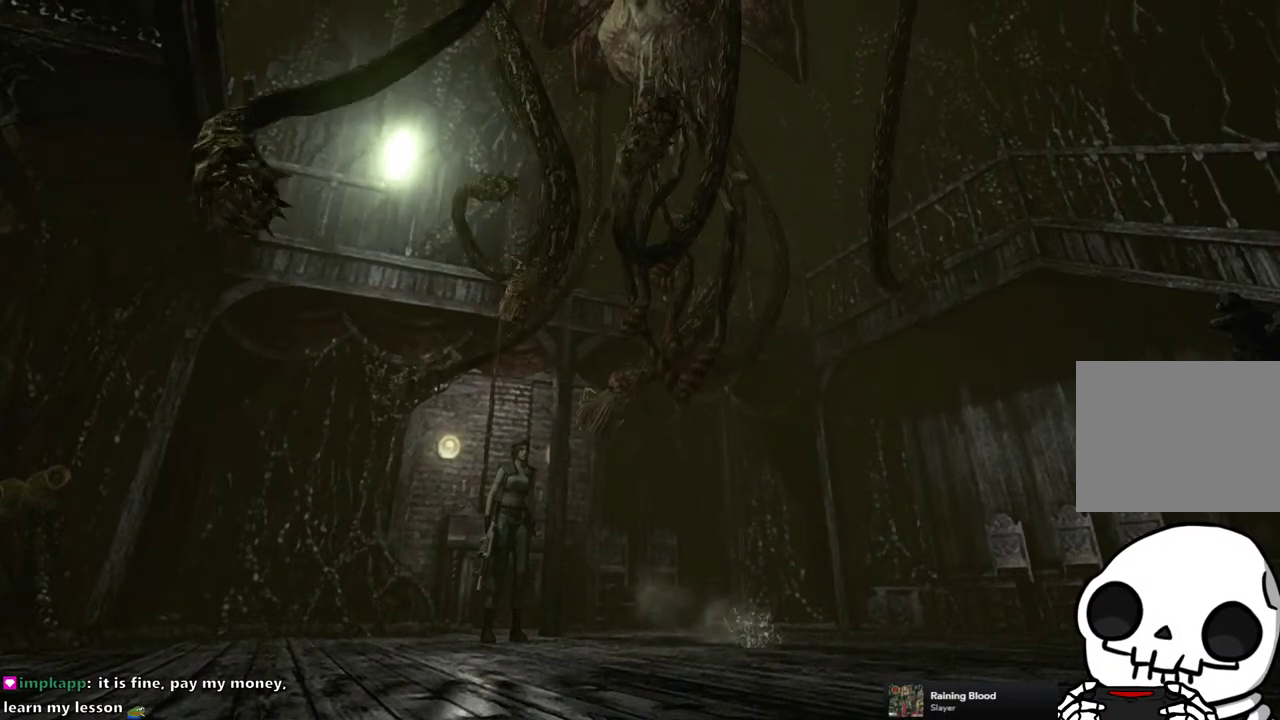
{"buttons": ["START"], "right_stick": "center", "events": [[383, "START", "down"]]}
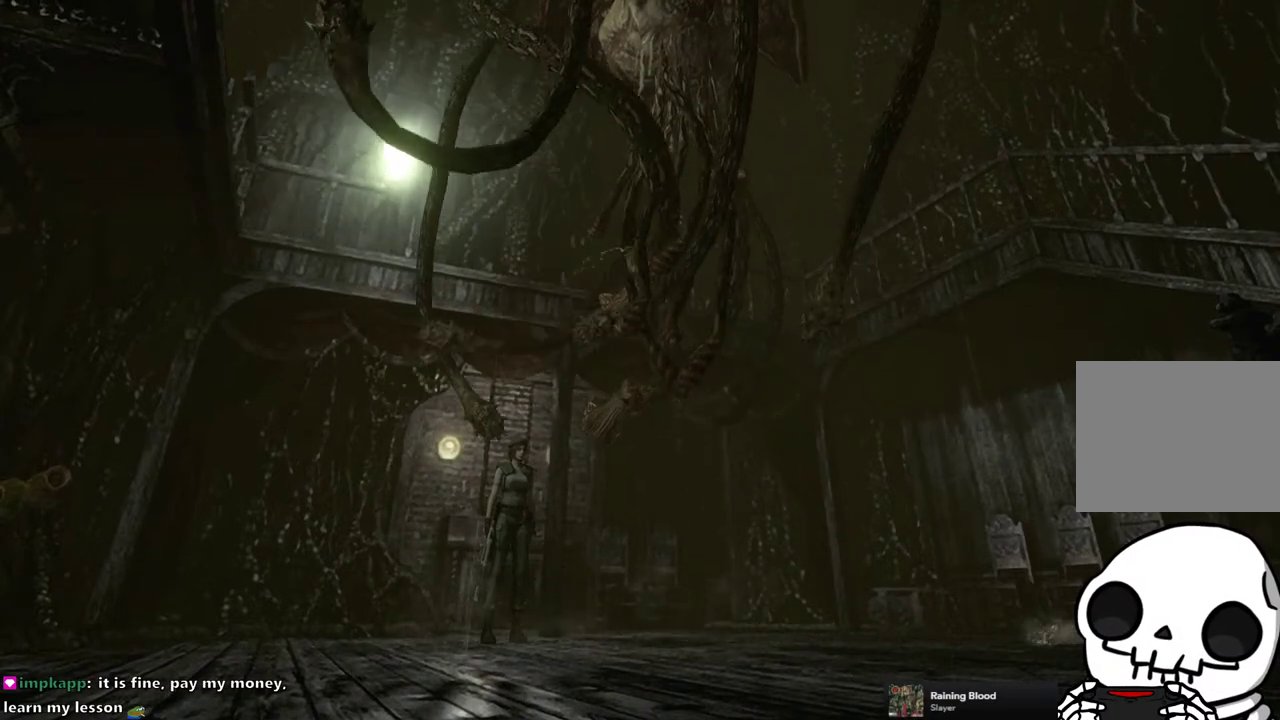
{"buttons": [], "right_stick": "center", "events": [[83, "START", "up"]]}
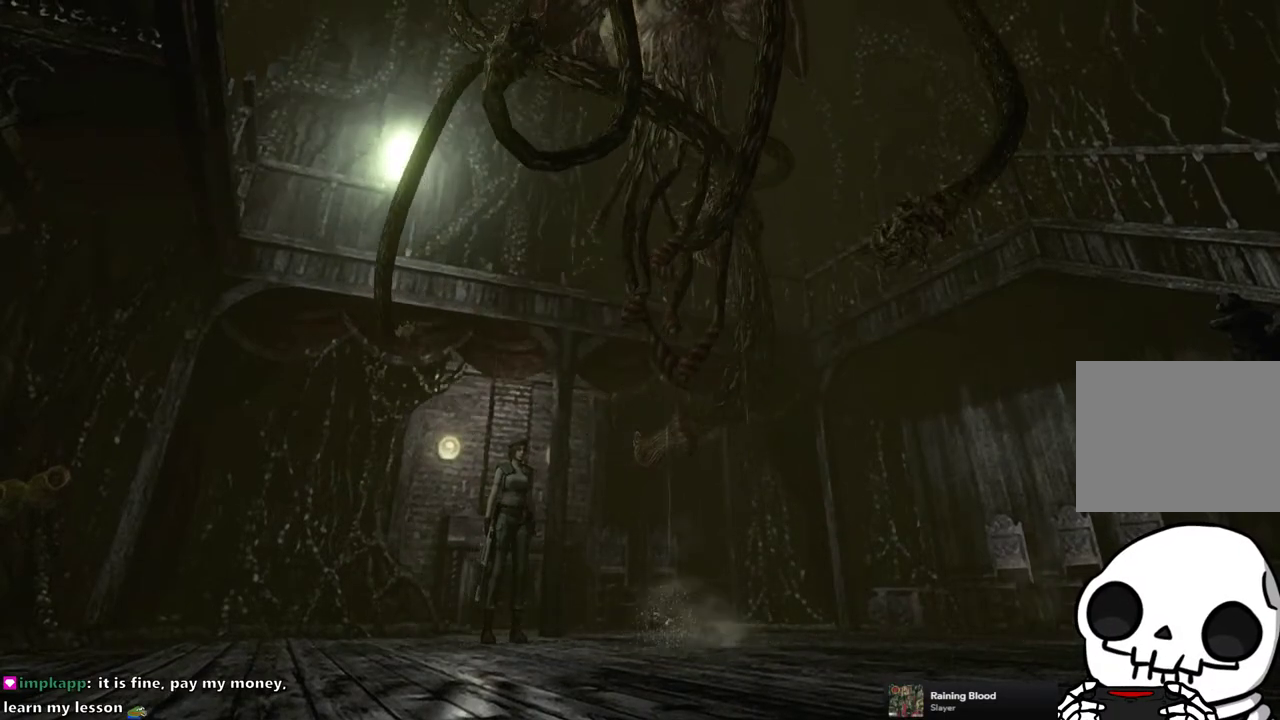
{"buttons": [], "right_stick": "center", "events": [[17, "START", "down"], [150, "START", "up"]]}
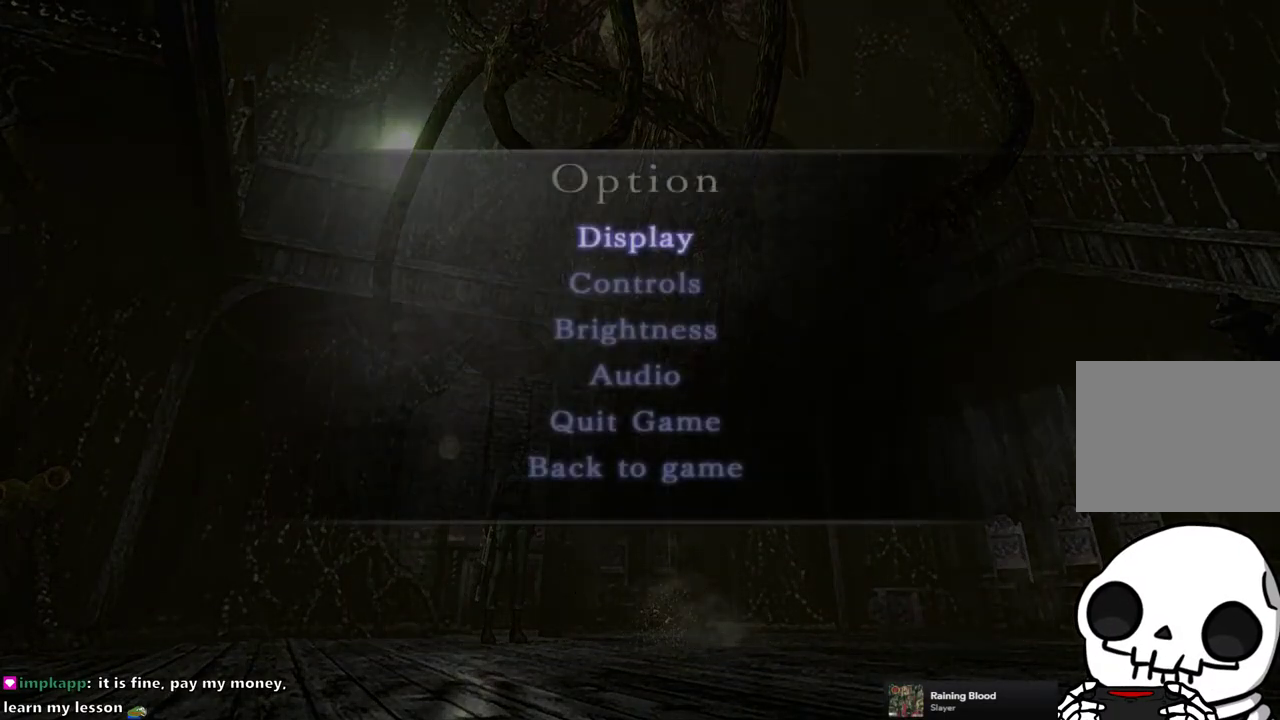
{"buttons": [], "right_stick": "center", "events": [[250, "DPAD_UP", "down"], [317, "DPAD_UP", "up"]]}
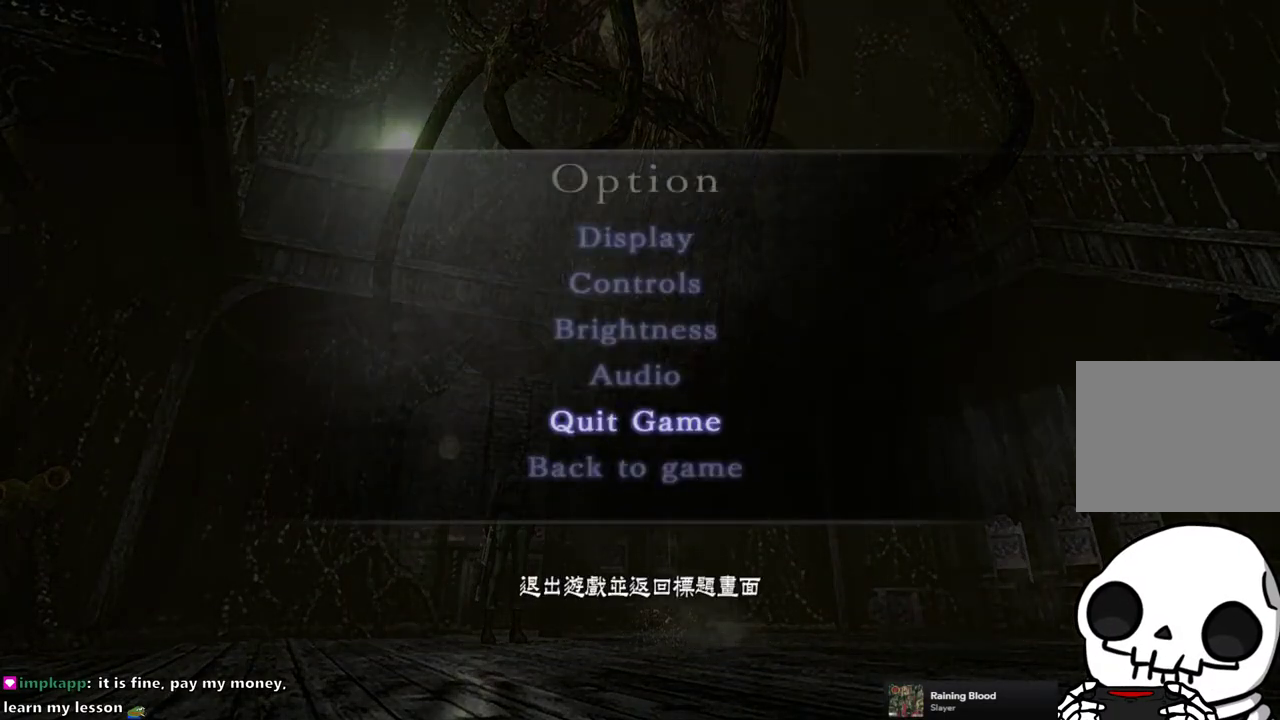
{"buttons": ["DPAD_LEFT"], "right_stick": "center", "events": [[17, "CROSS", "down"], [117, "CROSS", "up"], [400, "DPAD_LEFT", "down"]]}
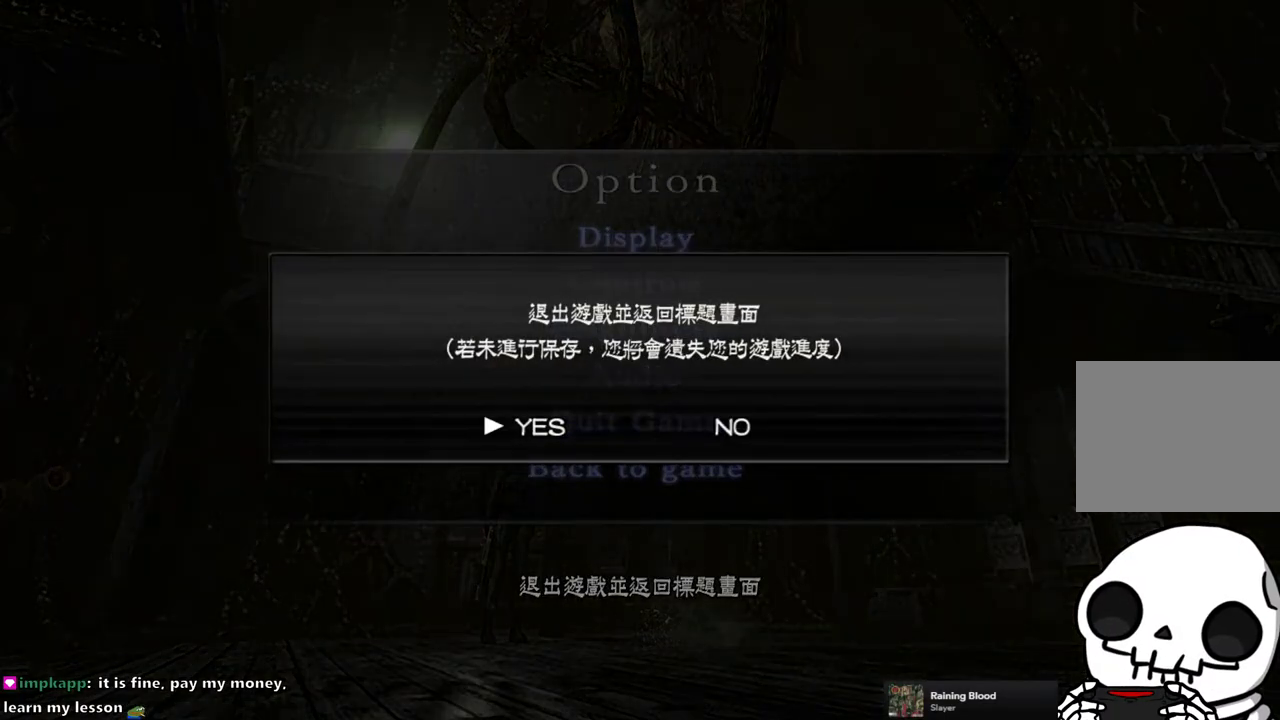
{"buttons": [], "right_stick": "center", "events": [[17, "DPAD_LEFT", "up"], [183, "CROSS", "down"], [267, "CROSS", "up"]]}
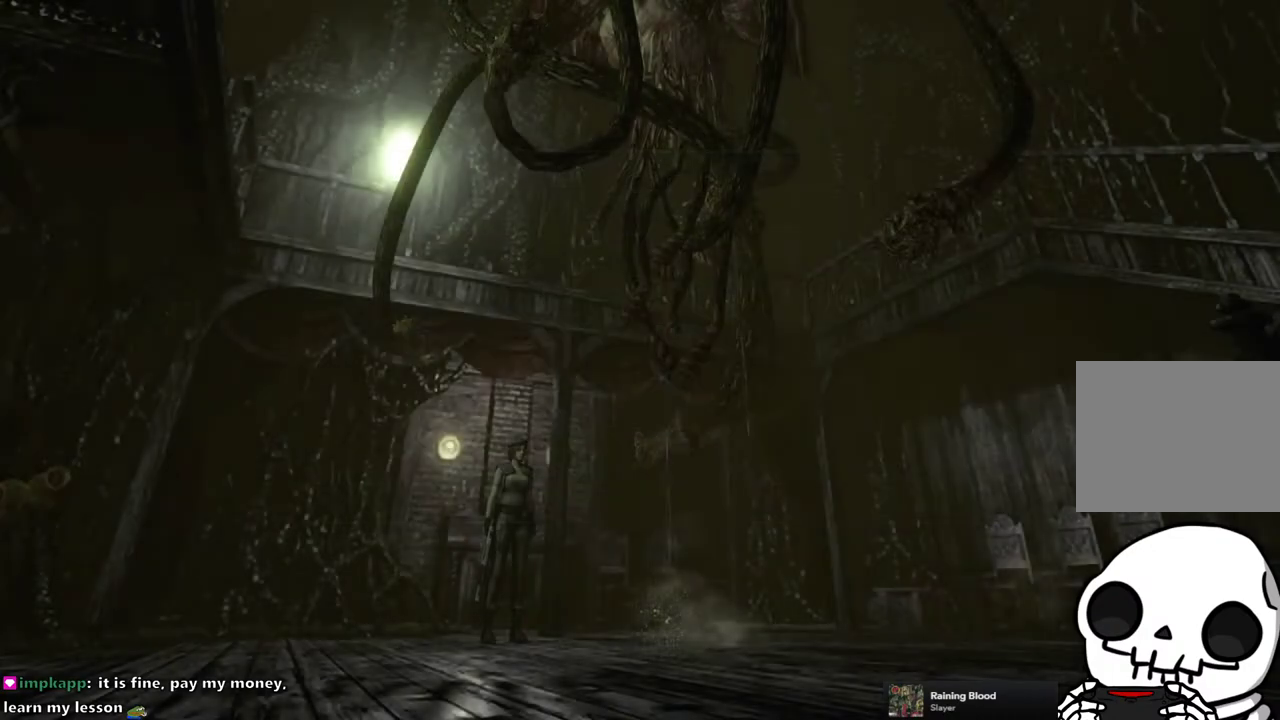
{"buttons": [], "right_stick": "center", "events": []}
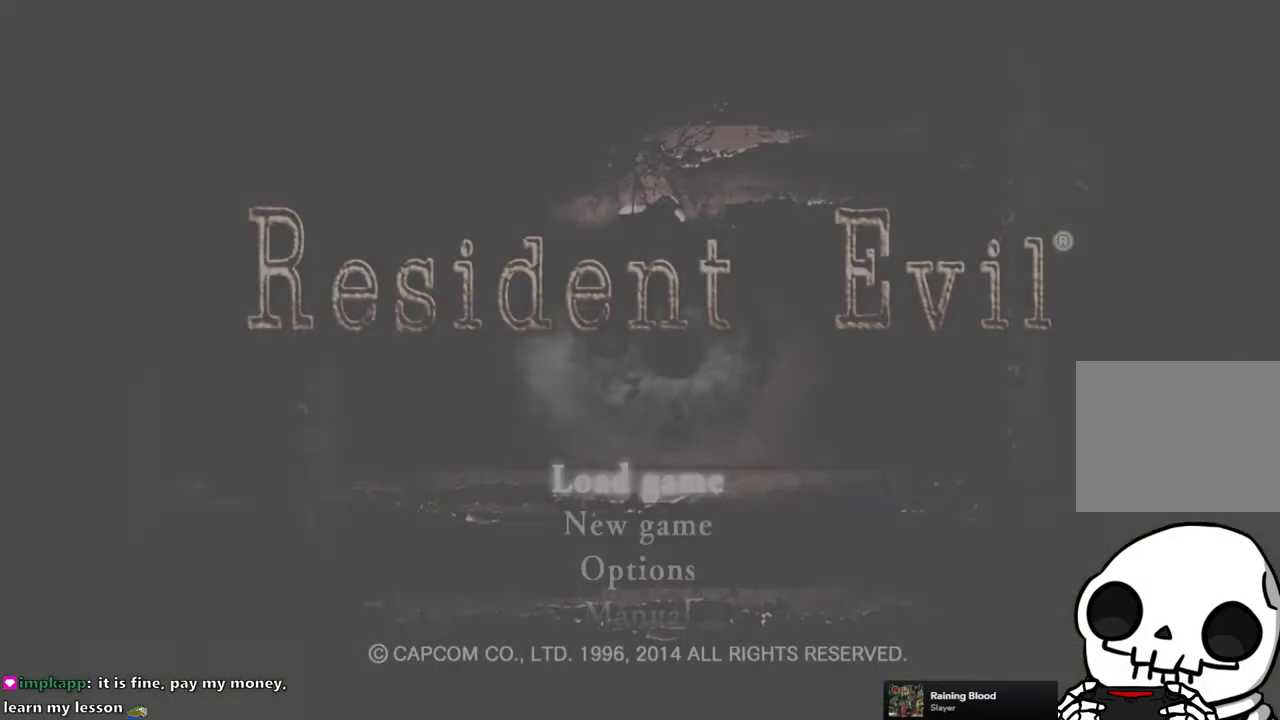
{"buttons": [], "right_stick": "center", "events": []}
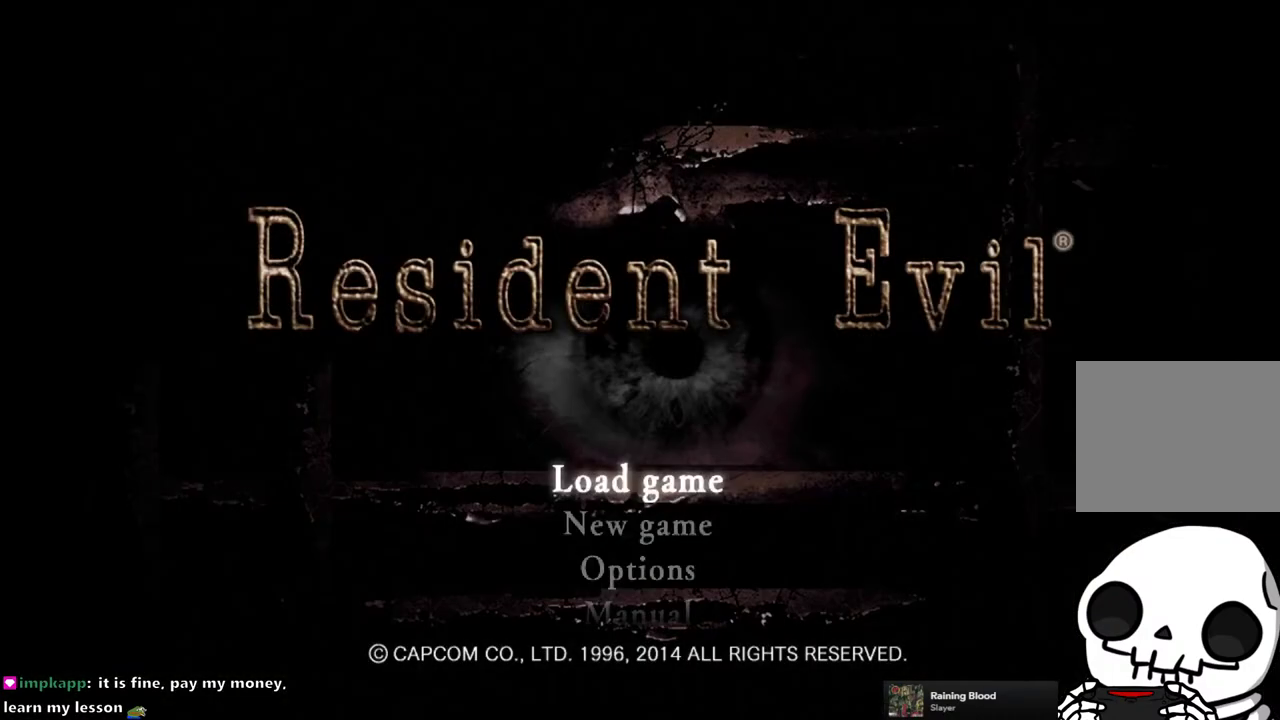
{"buttons": [], "right_stick": "center", "events": []}
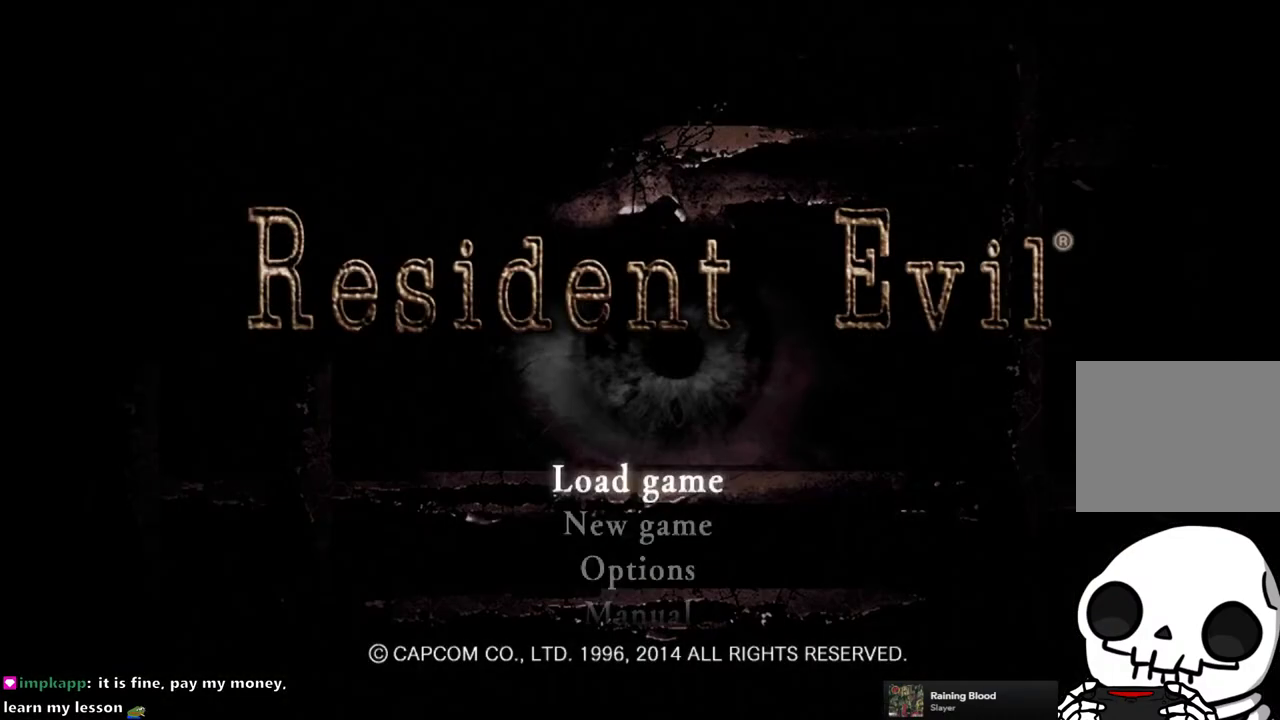
{"buttons": [], "right_stick": "center", "events": [[317, "CROSS", "down"], [417, "CROSS", "up"]]}
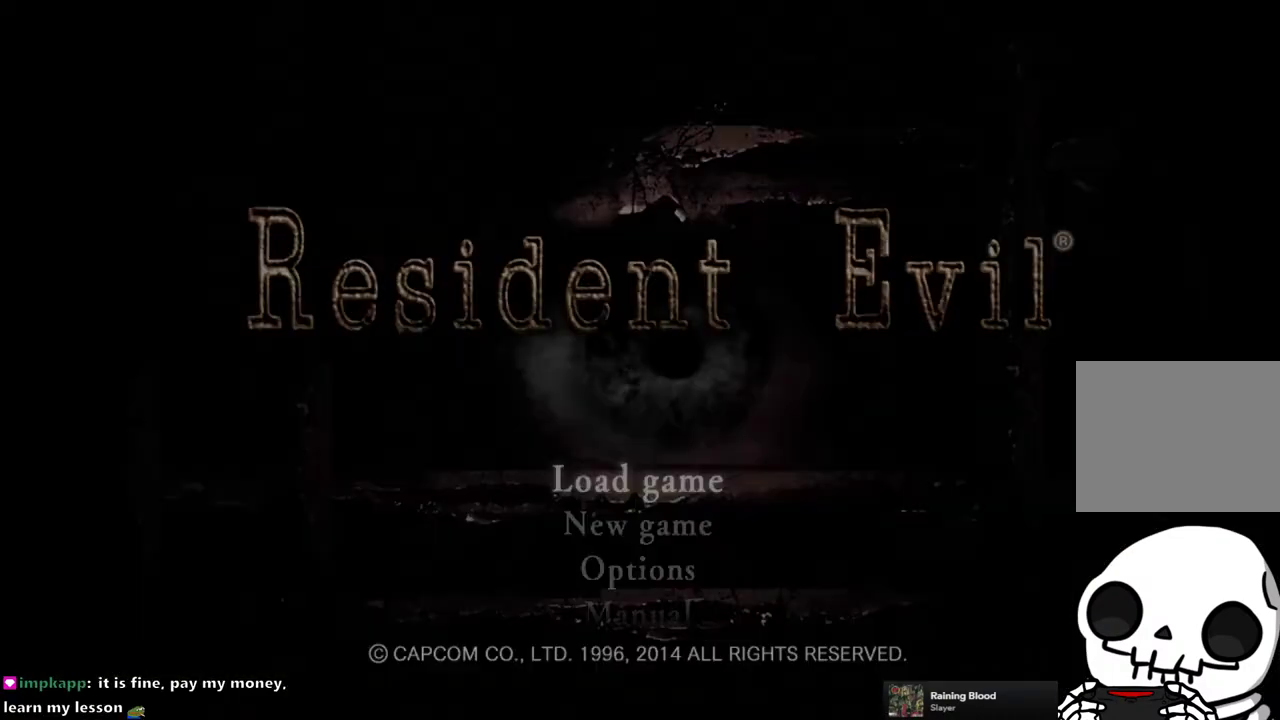
{"buttons": [], "right_stick": "center", "events": []}
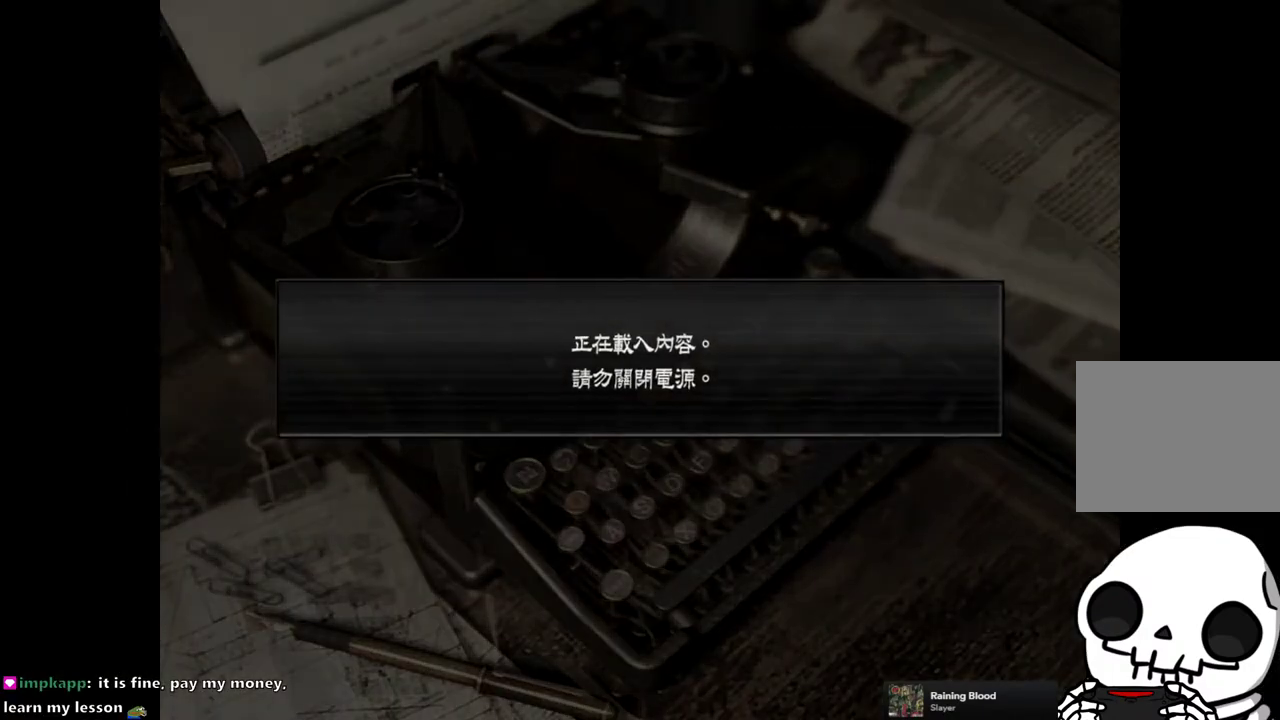
{"buttons": [], "right_stick": "center", "events": []}
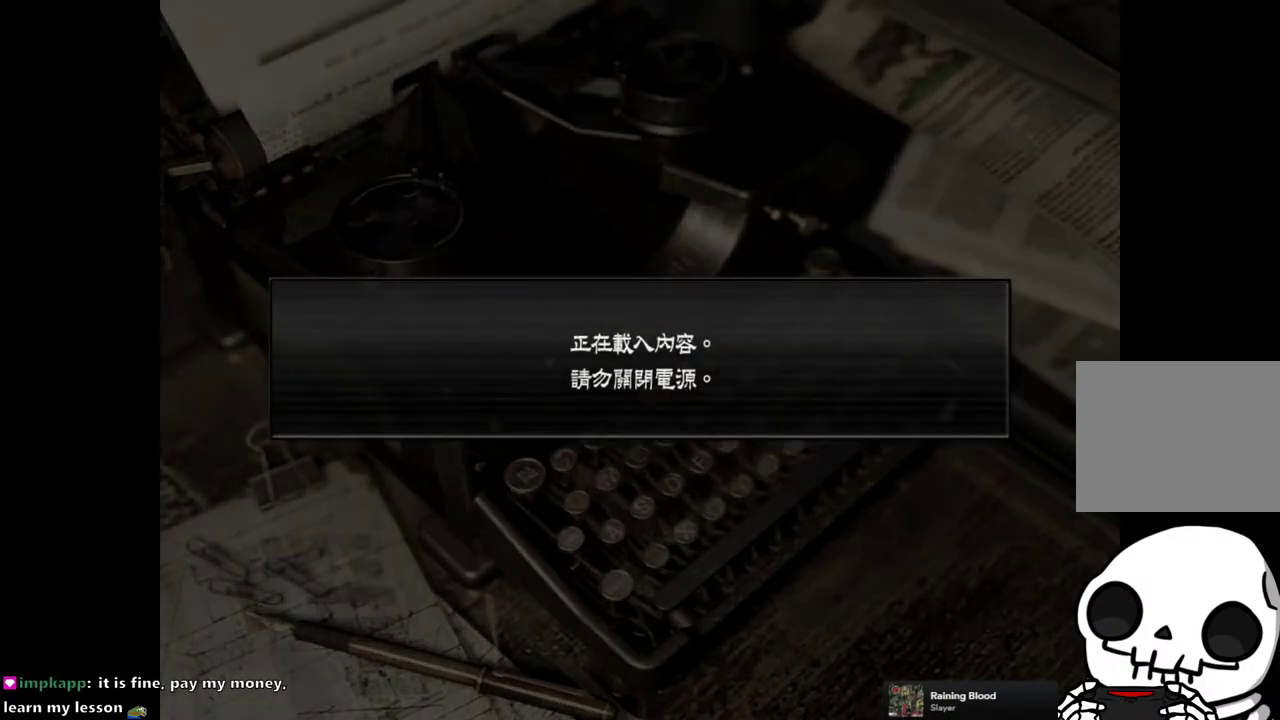
{"buttons": [], "right_stick": "center", "events": []}
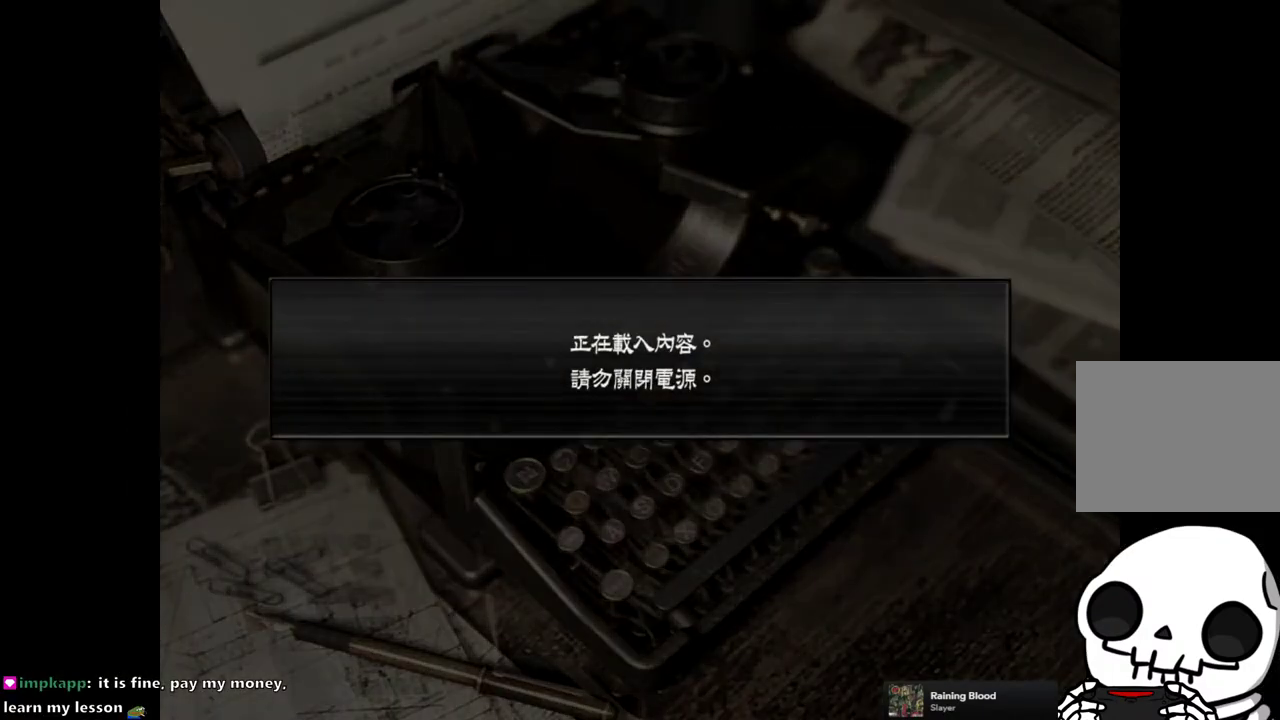
{"buttons": [], "right_stick": "center", "events": []}
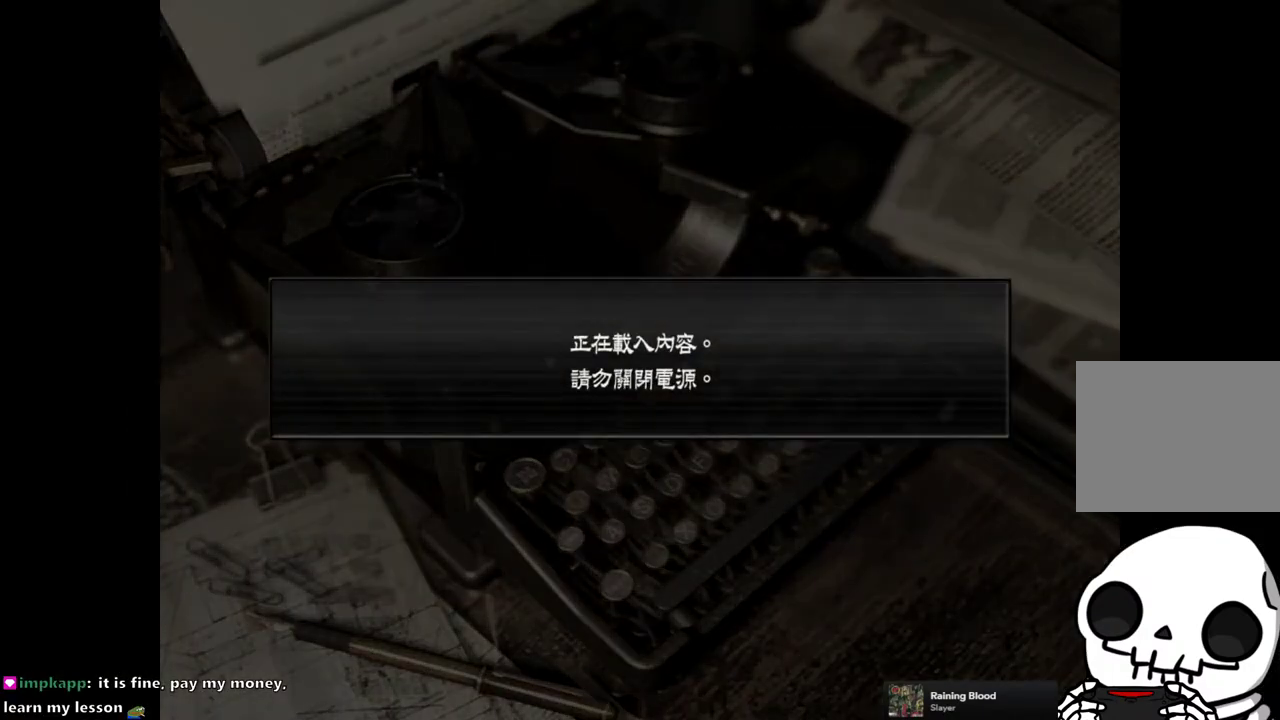
{"buttons": [], "right_stick": "center", "events": []}
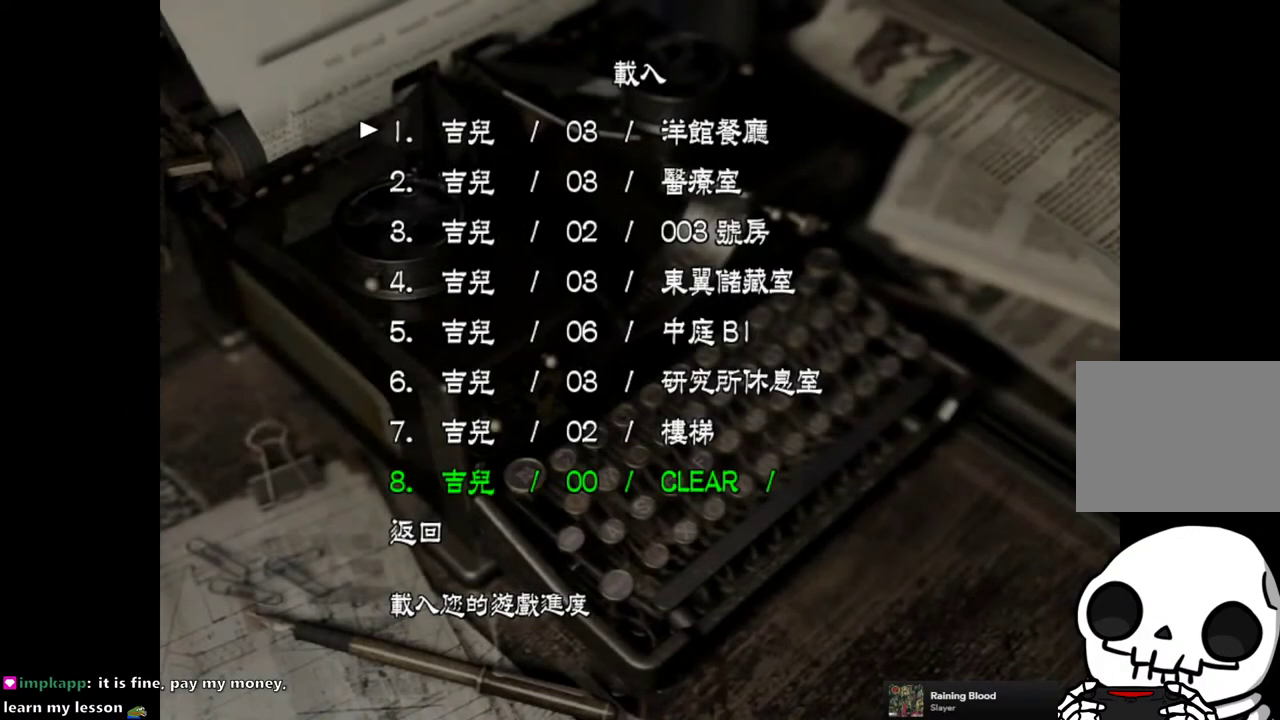
{"buttons": [], "right_stick": "center", "events": [[367, "DPAD_DOWN", "down"], [467, "DPAD_DOWN", "up"]]}
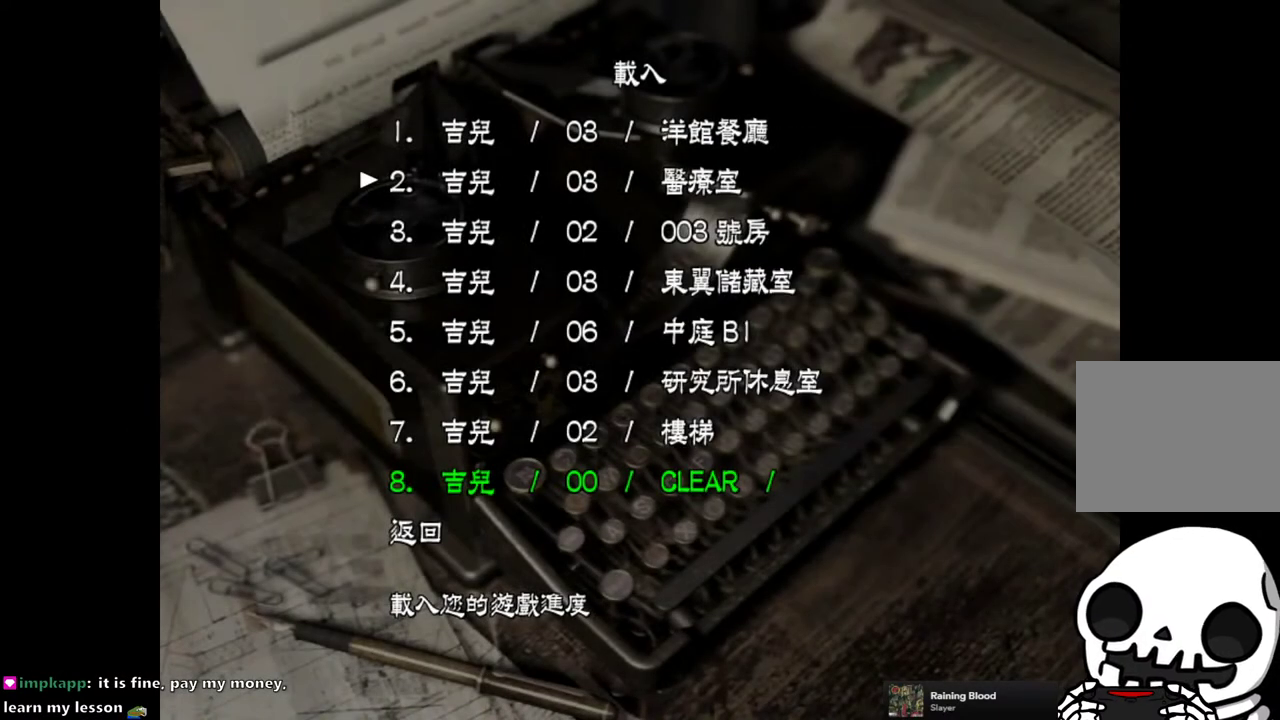
{"buttons": ["CROSS"], "right_stick": "center", "events": [[67, "DPAD_DOWN", "down"], [133, "DPAD_DOWN", "up"], [400, "CROSS", "down"]]}
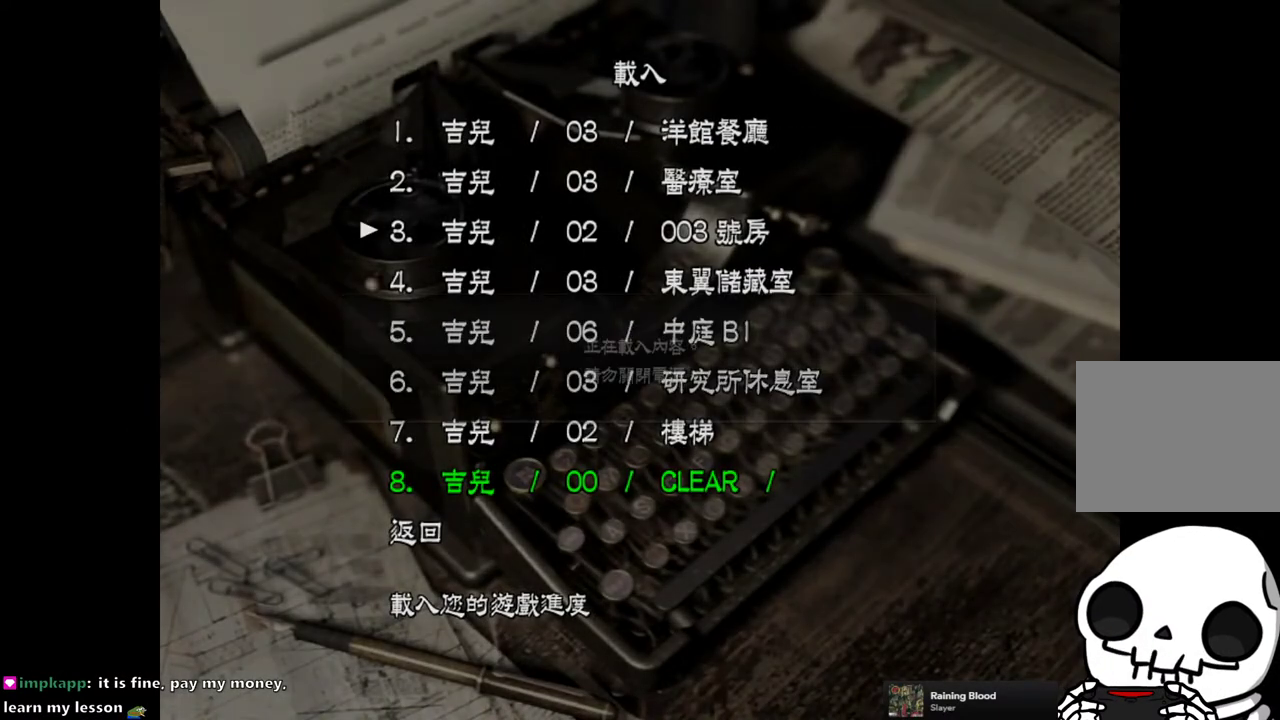
{"buttons": [], "right_stick": "center", "events": [[33, "CROSS", "up"]]}